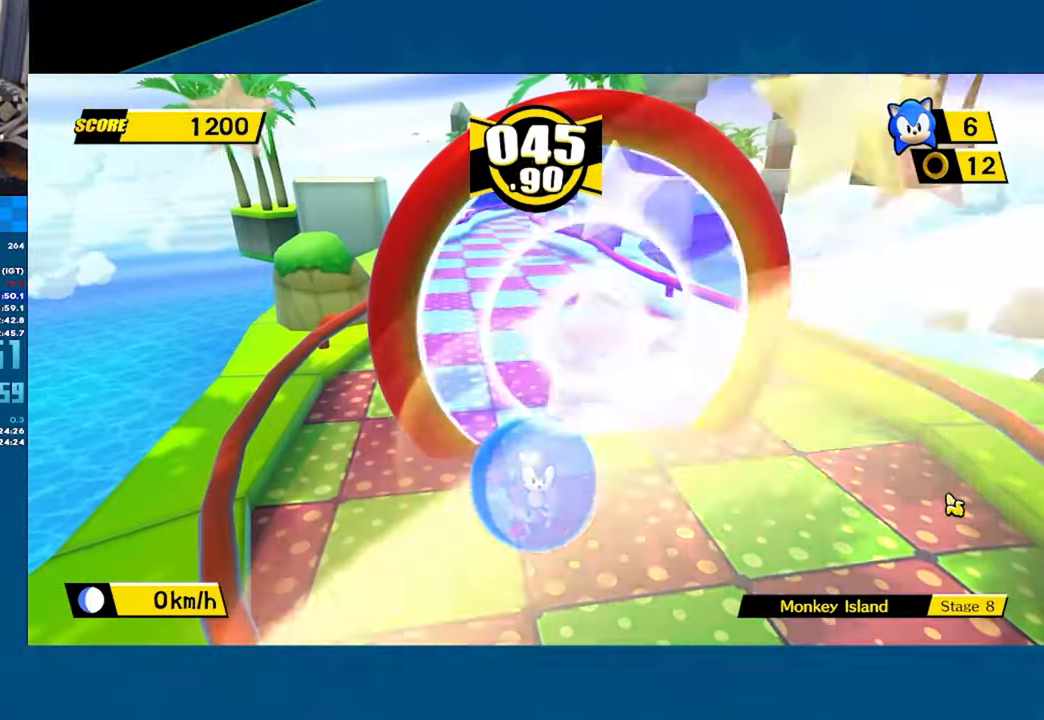
Gameplay with a controller (Xbox layout); each line is a JSON object with the inputs held at the frame after it. "events" lists button and stick changes between this image and that frame as [ms after this image, input, new state], when the widget could be followed in between. Not read: R3 right_stick.
{"buttons": [], "left_stick": "center", "events": []}
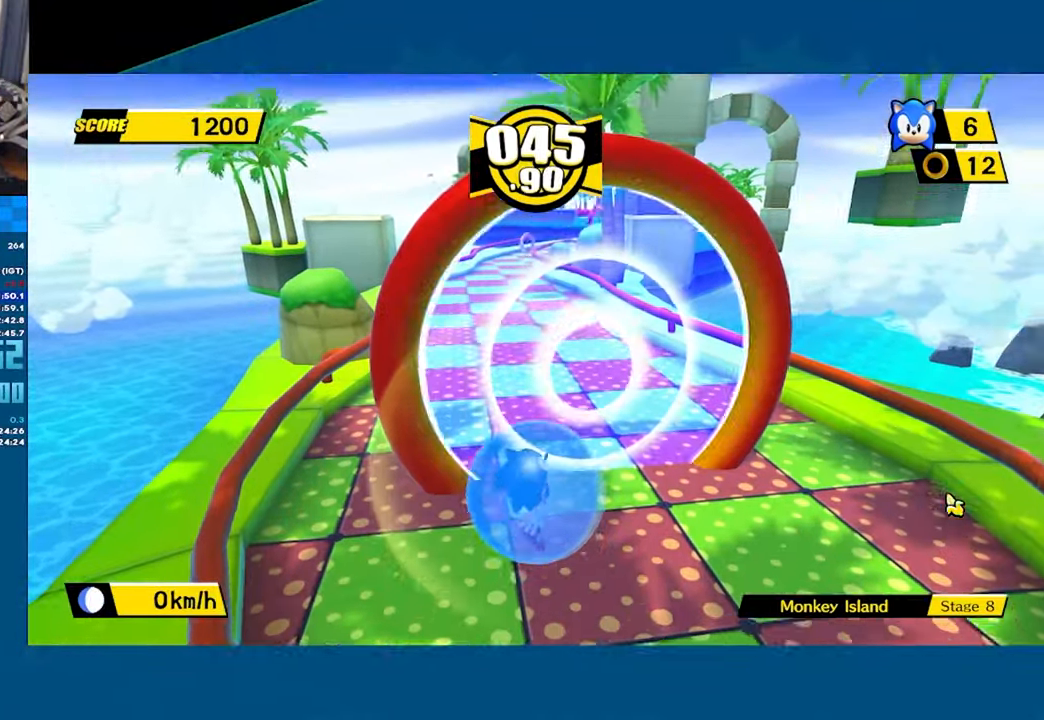
{"buttons": [], "left_stick": "center", "events": []}
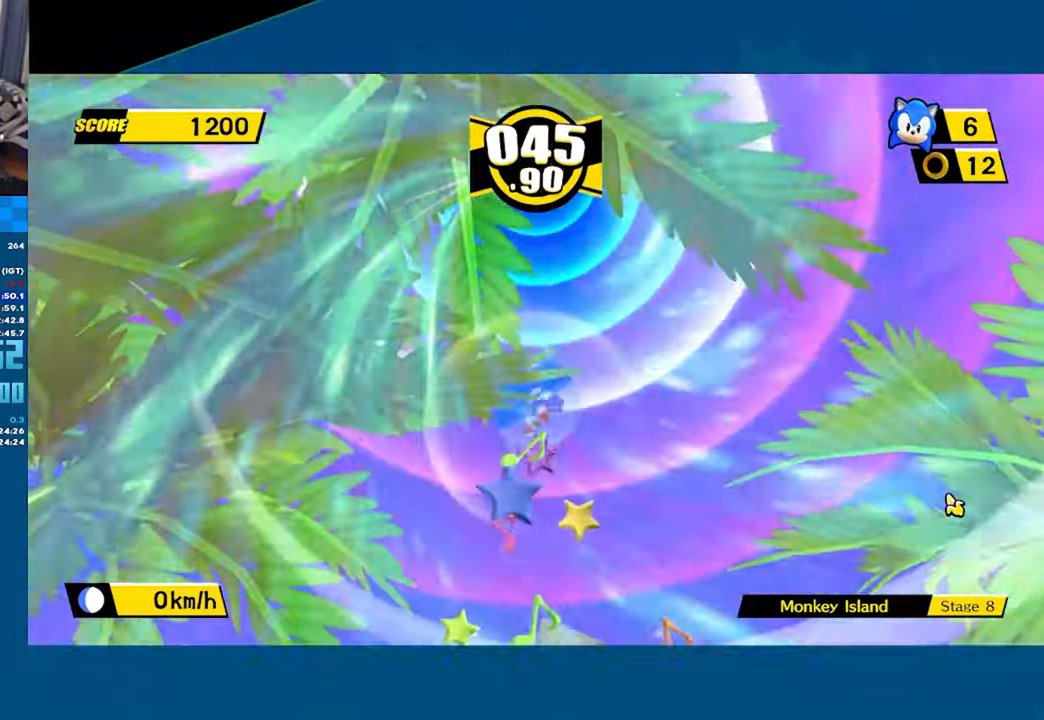
{"buttons": [], "left_stick": "center", "events": []}
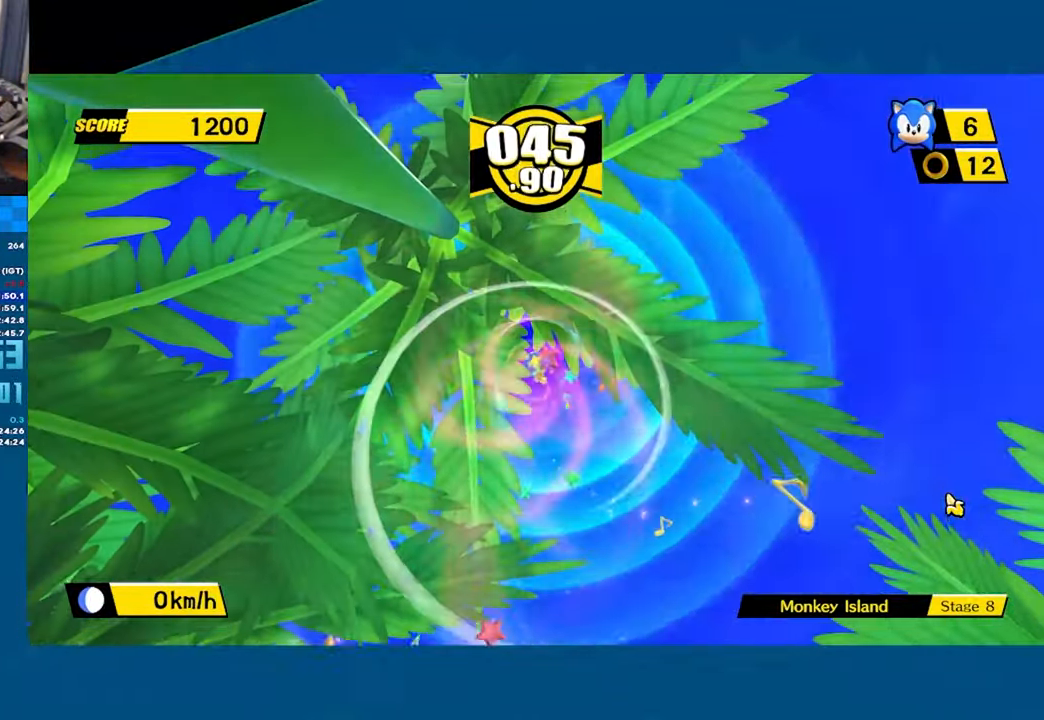
{"buttons": ["A"], "left_stick": "center", "events": [[217, "DPAD_DOWN", "down"], [300, "DPAD_DOWN", "up"], [350, "DPAD_DOWN", "down"], [434, "A", "down"], [434, "DPAD_DOWN", "up"]]}
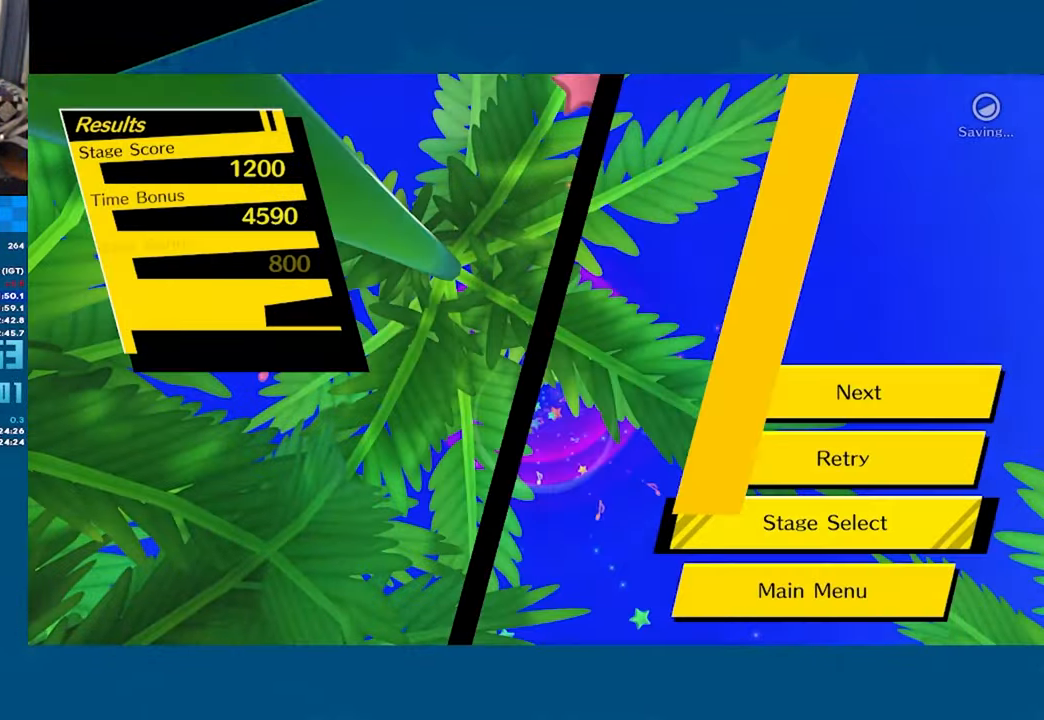
{"buttons": ["B"], "left_stick": "center", "events": [[17, "A", "up"], [100, "B", "down"], [167, "B", "up"], [217, "B", "down"], [317, "B", "up"], [367, "B", "down"], [400, "B", "up"], [467, "B", "down"]]}
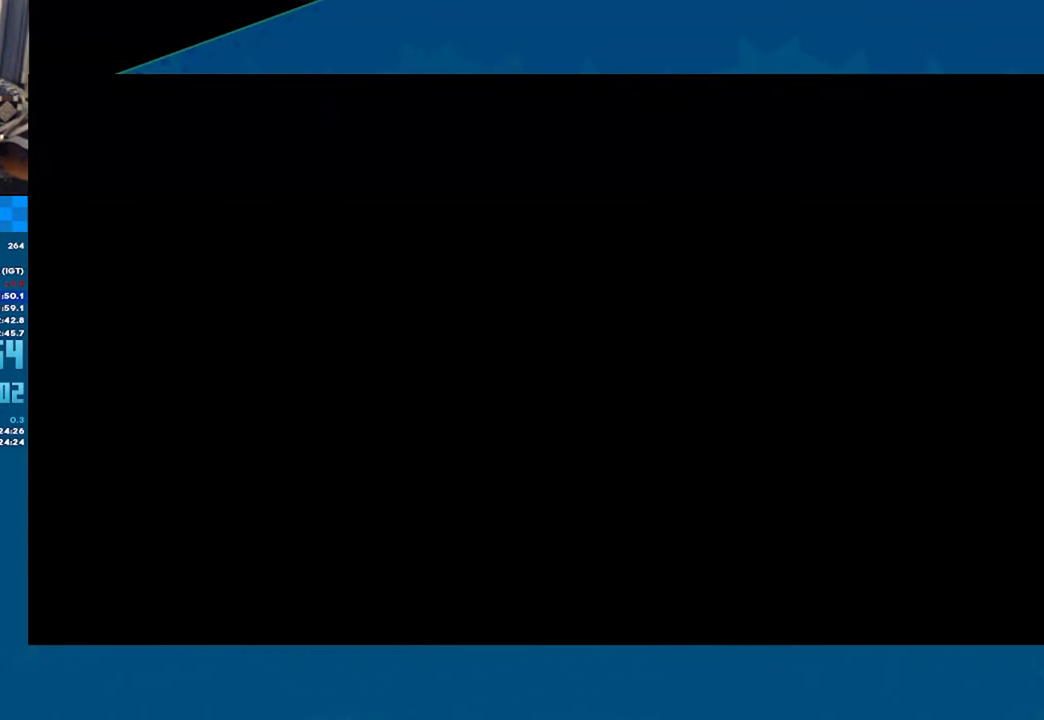
{"buttons": ["B"], "left_stick": "center", "events": [[50, "B", "up"], [100, "B", "down"], [184, "B", "up"], [217, "B", "down"], [250, "B", "up"], [334, "B", "down"], [400, "B", "up"], [450, "B", "down"]]}
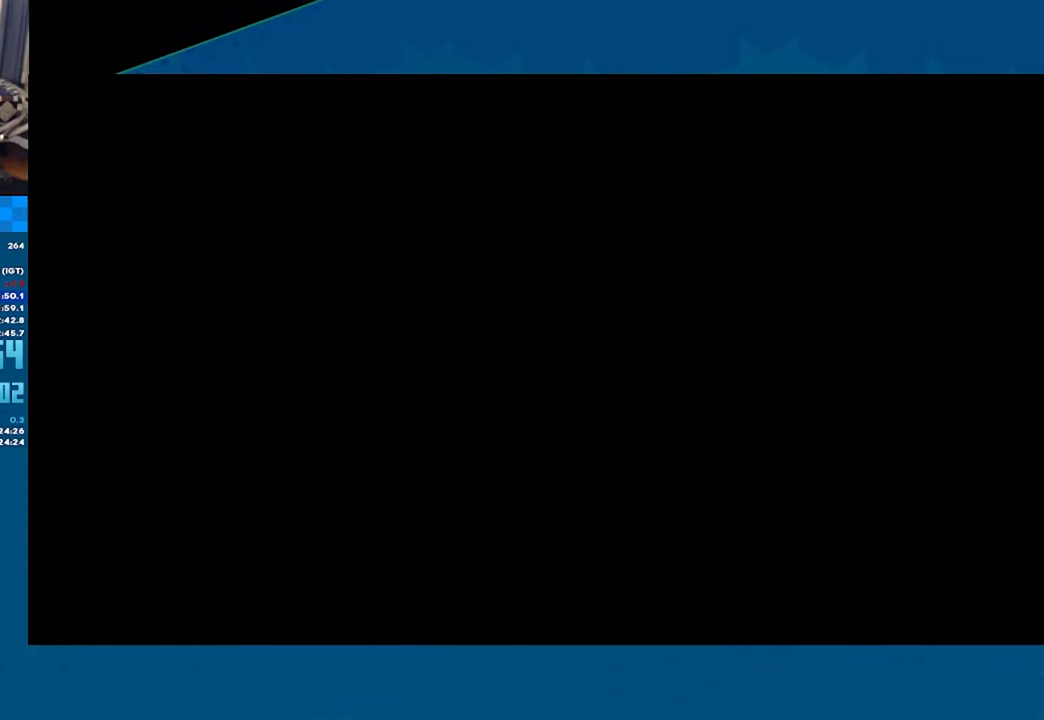
{"buttons": ["B"], "left_stick": "center", "events": [[17, "B", "up"], [50, "B", "down"], [167, "B", "up"], [217, "B", "down"], [300, "B", "up"], [367, "B", "down"], [434, "B", "up"], [500, "B", "down"]]}
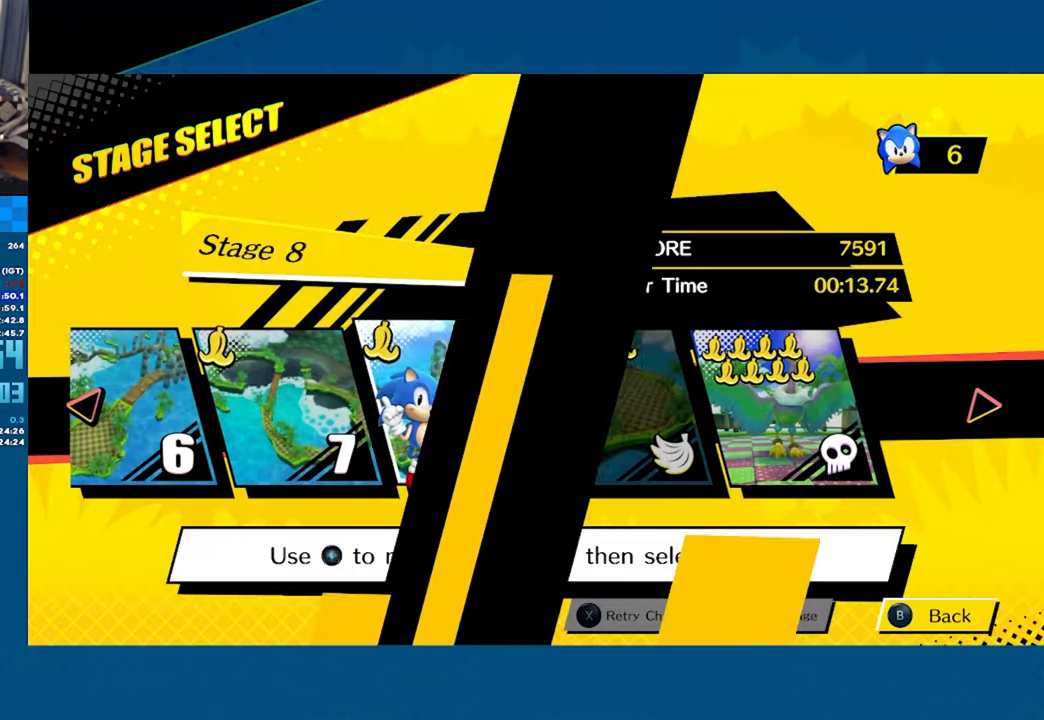
{"buttons": ["B"], "left_stick": "center", "events": [[67, "B", "up"], [134, "B", "down"], [167, "B", "up"], [217, "B", "down"], [283, "B", "up"], [316, "B", "down"]]}
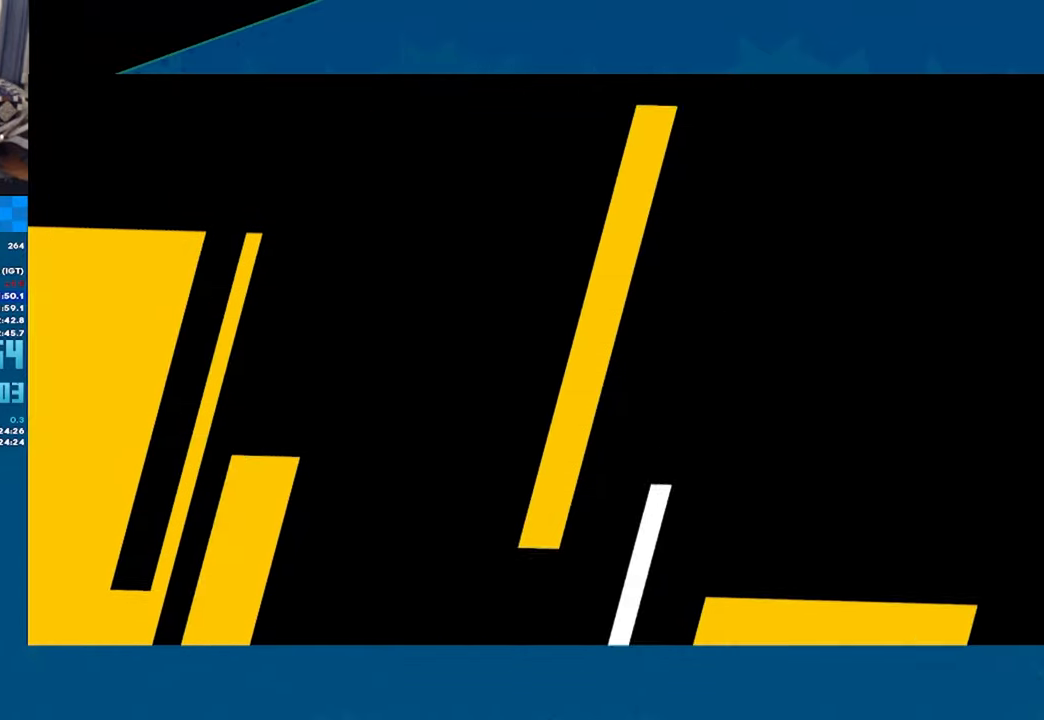
{"buttons": [], "left_stick": "center", "events": [[116, "B", "up"]]}
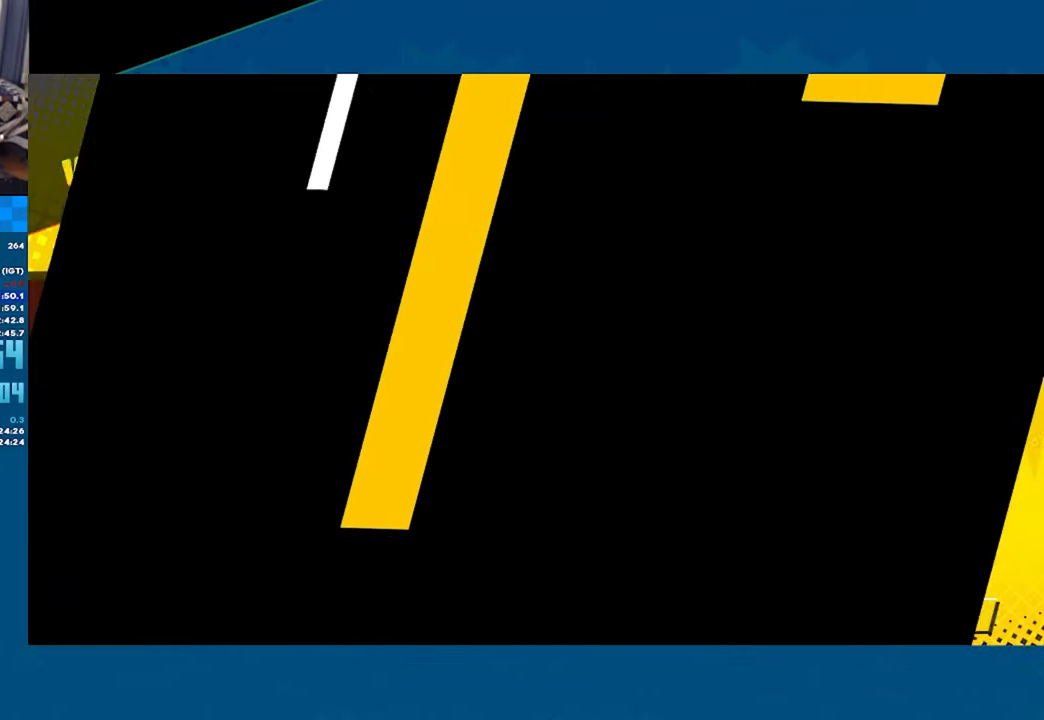
{"buttons": [], "left_stick": "center", "events": []}
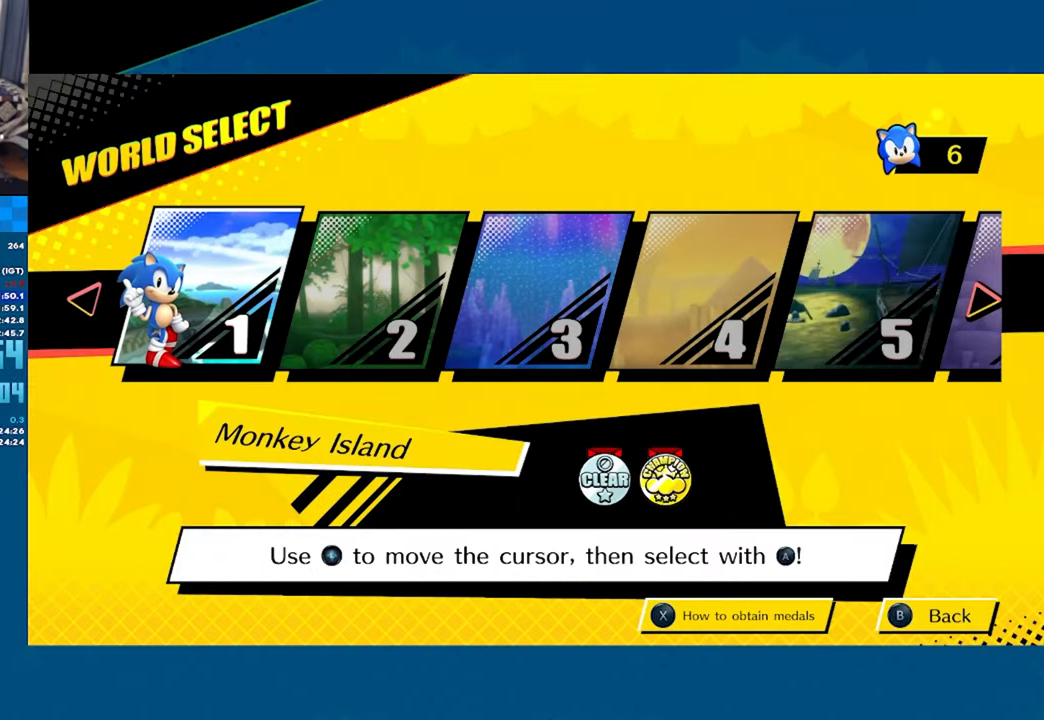
{"buttons": ["A"], "left_stick": "center", "events": [[16, "DPAD_RIGHT", "down"], [83, "DPAD_RIGHT", "up"], [116, "A", "down"], [150, "A", "up"], [233, "A", "down"], [300, "A", "up"], [350, "A", "down"], [400, "A", "up"], [466, "A", "down"]]}
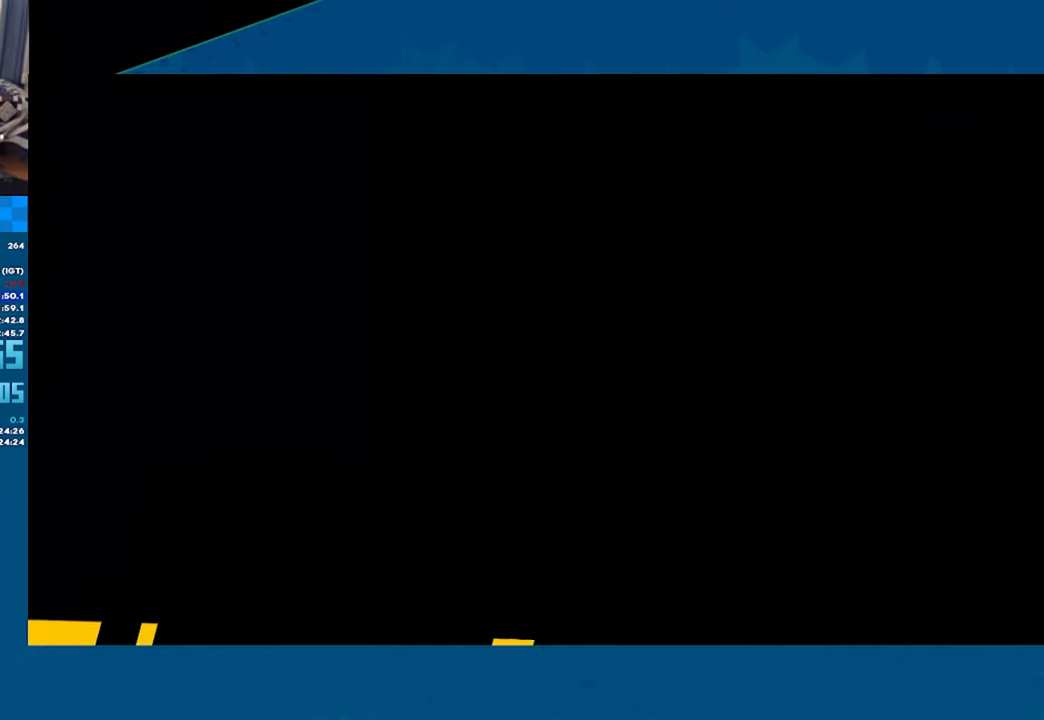
{"buttons": [], "left_stick": "center", "events": [[83, "A", "up"], [133, "A", "down"], [200, "A", "up"], [450, "A", "down"], [500, "A", "up"]]}
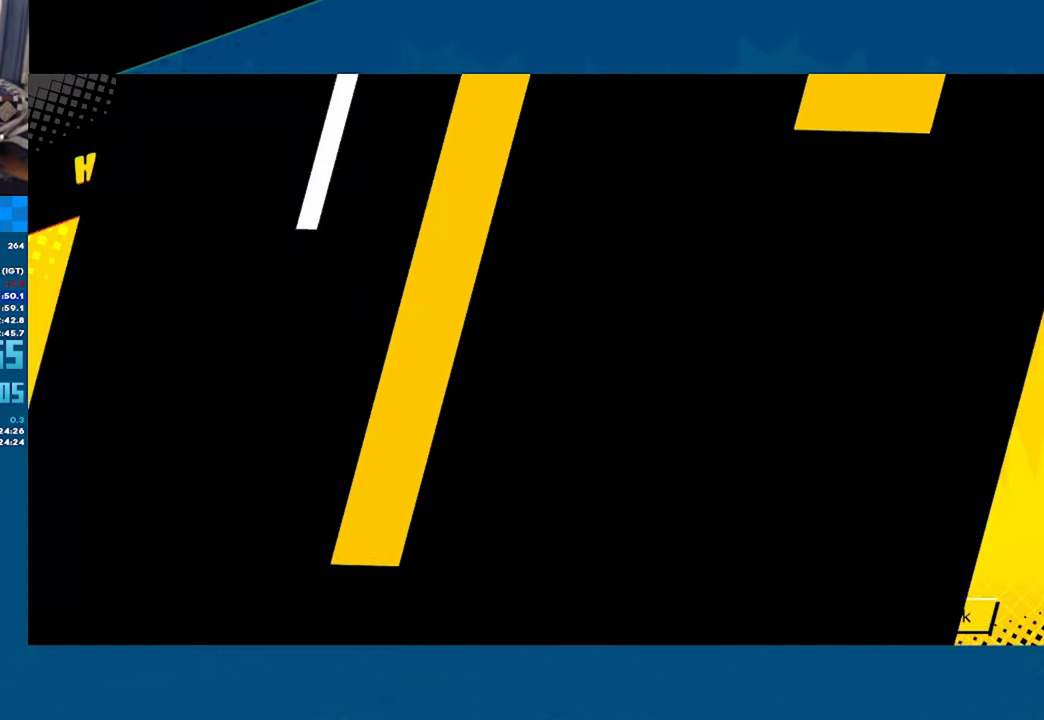
{"buttons": [], "left_stick": "center", "events": [[100, "A", "down"], [200, "A", "up"], [266, "A", "down"], [350, "A", "up"], [416, "A", "down"], [466, "A", "up"]]}
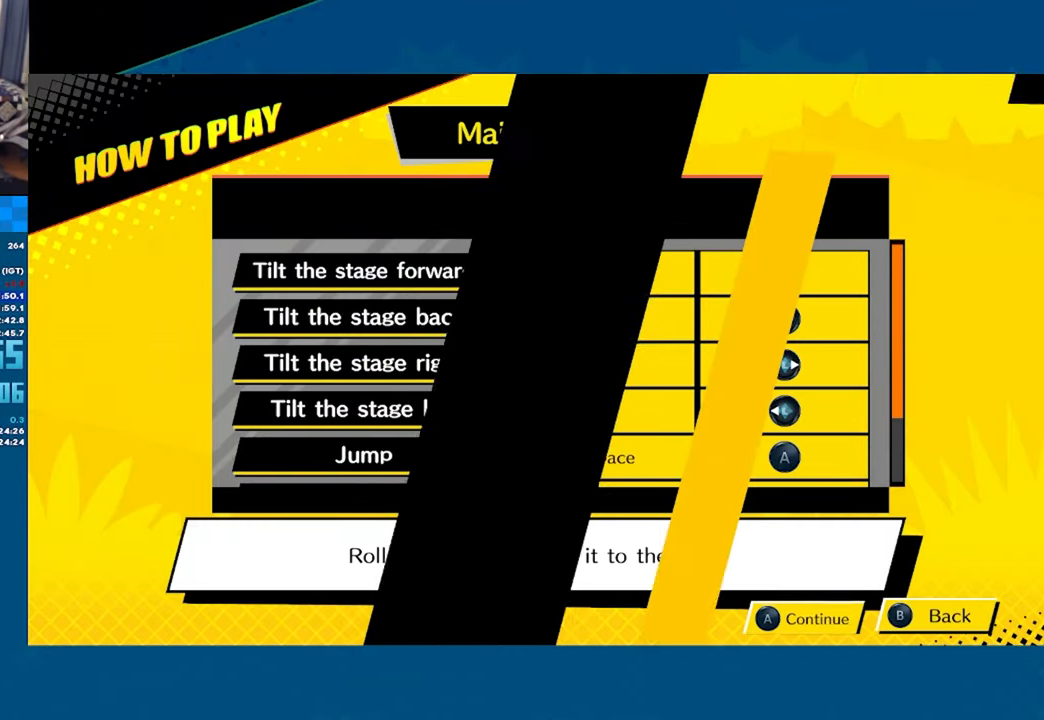
{"buttons": [], "left_stick": "center", "events": [[16, "A", "down"], [116, "A", "up"], [183, "A", "down"], [416, "A", "up"]]}
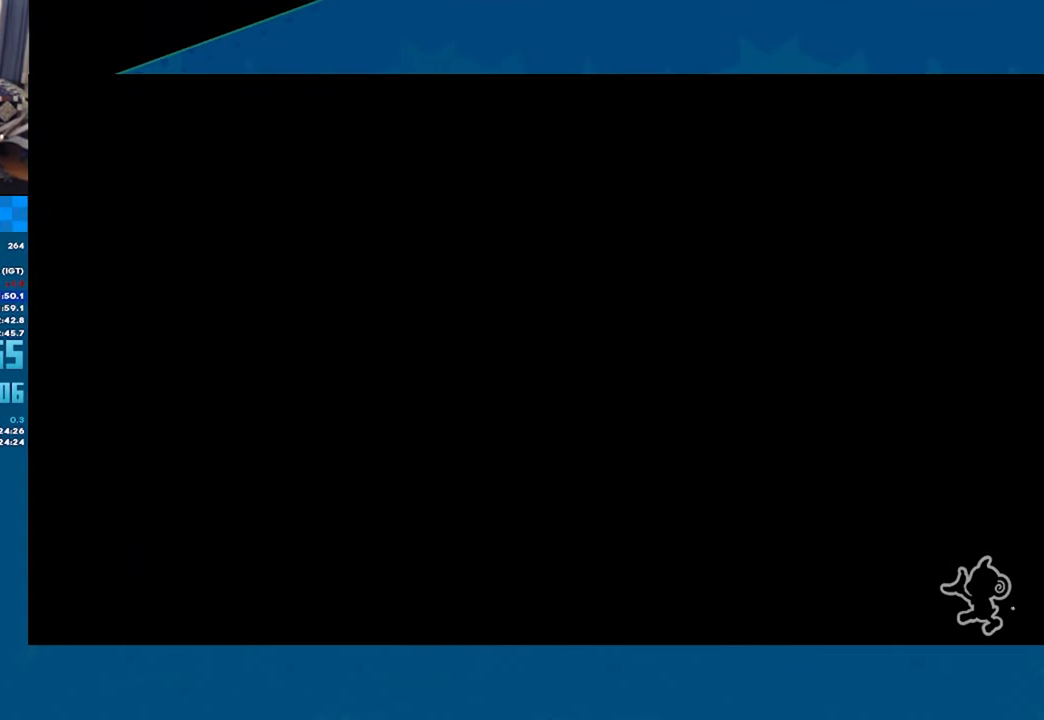
{"buttons": [], "left_stick": "center", "events": []}
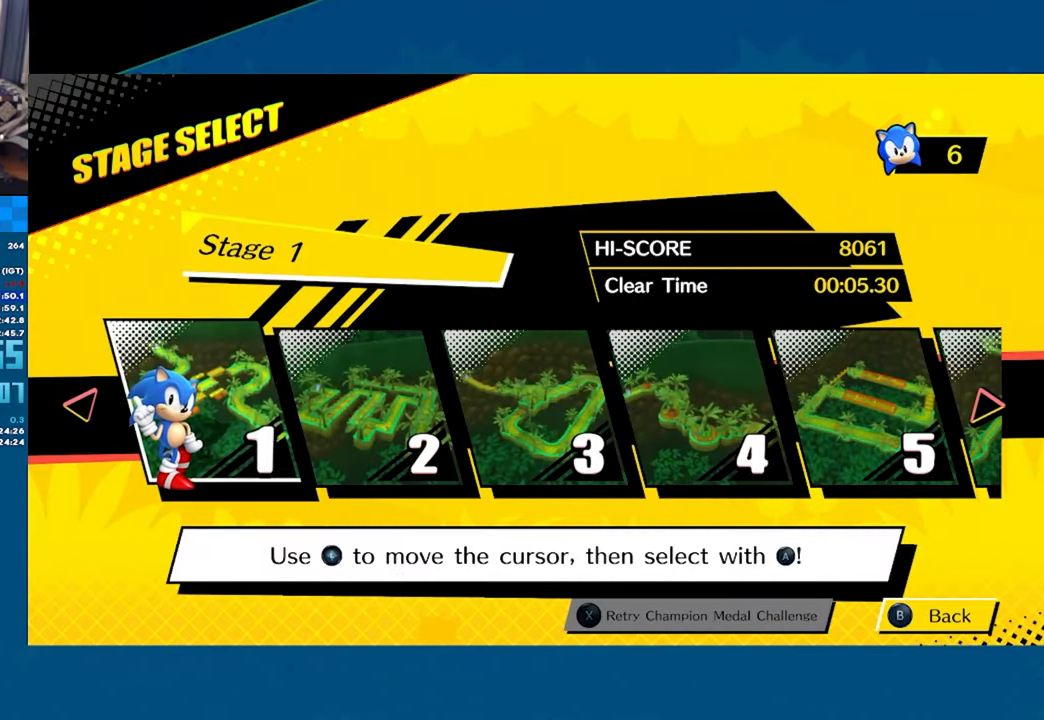
{"buttons": ["A"], "left_stick": "center", "events": [[150, "A", "down"], [216, "A", "up"], [266, "A", "down"]]}
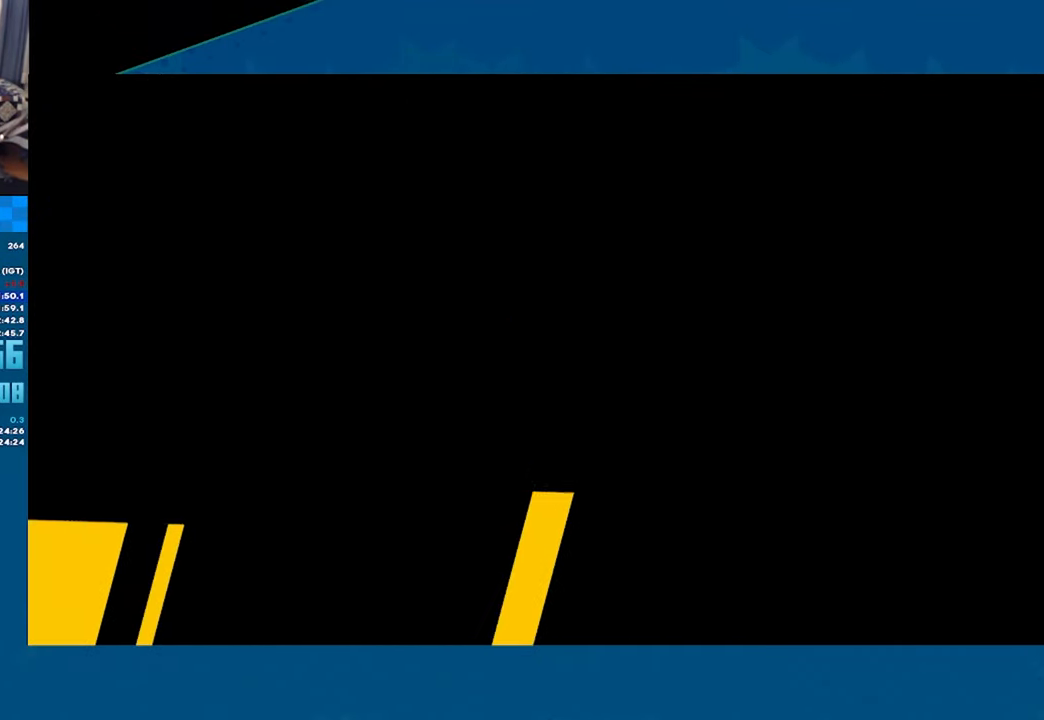
{"buttons": ["A"], "left_stick": "center", "events": []}
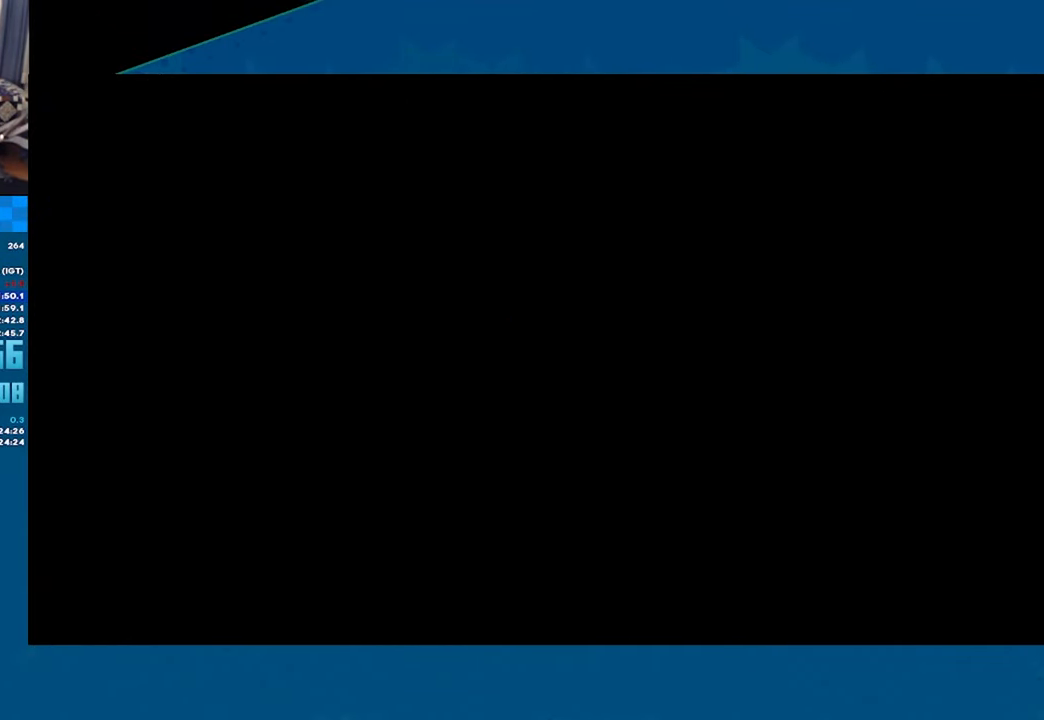
{"buttons": ["A"], "left_stick": "center", "events": []}
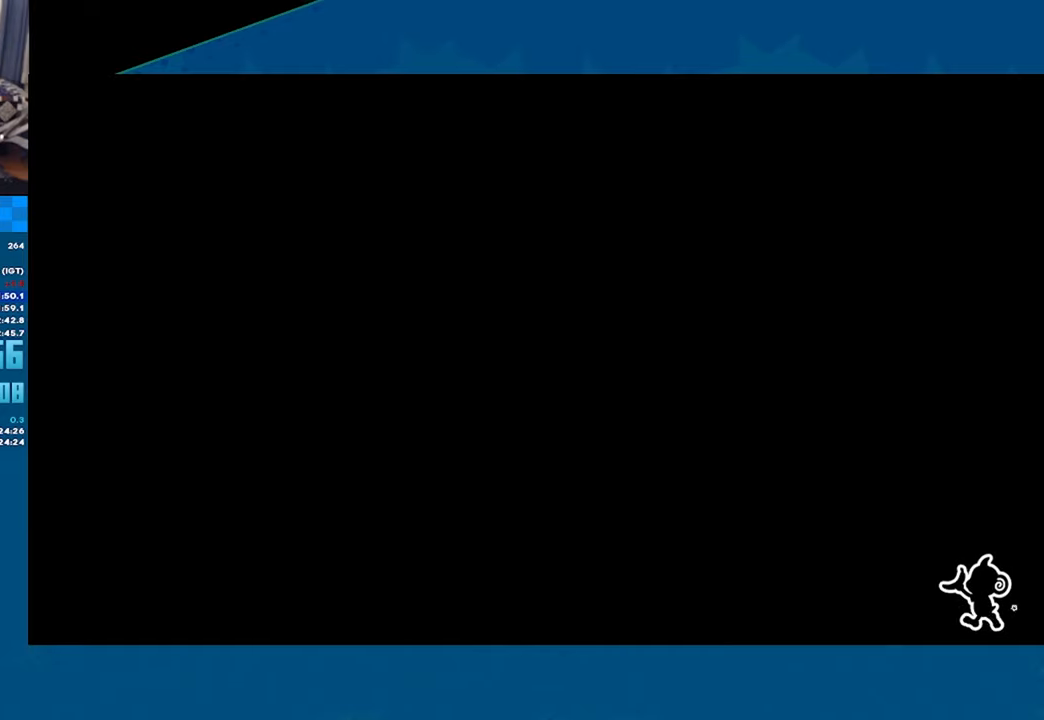
{"buttons": ["A"], "left_stick": "center", "events": []}
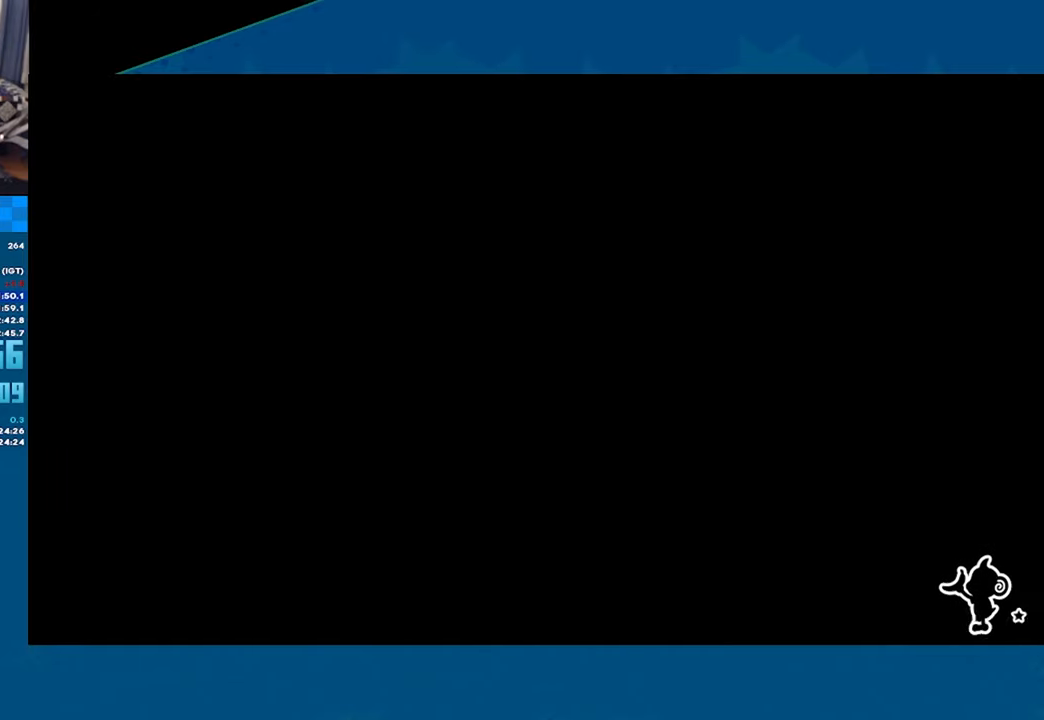
{"buttons": ["A"], "left_stick": "center", "events": []}
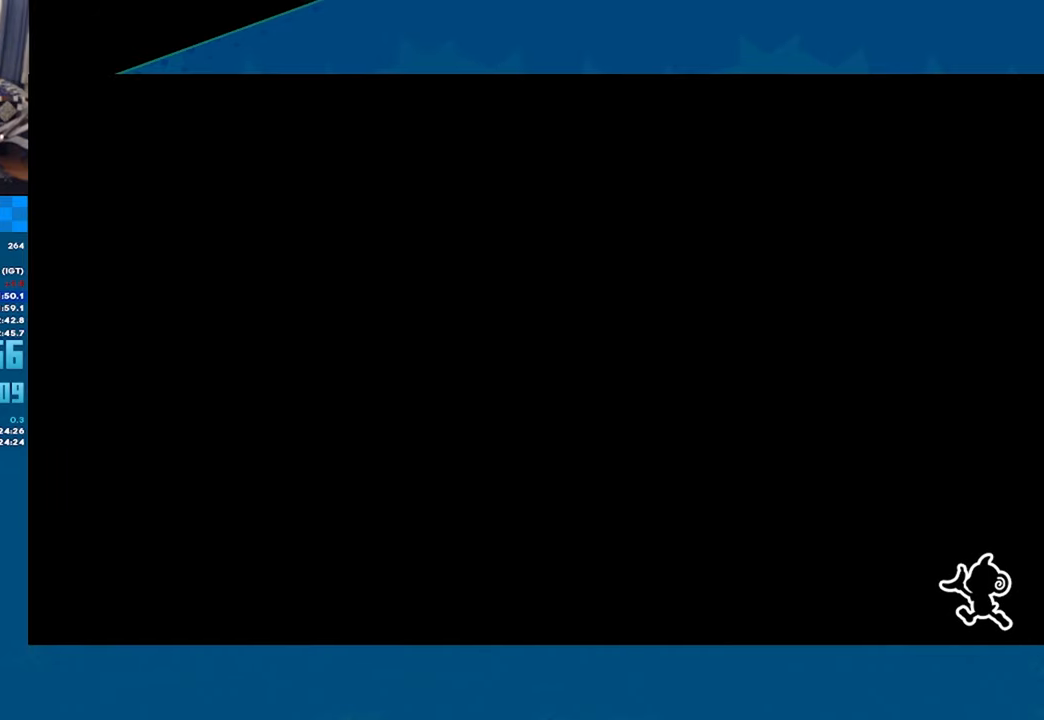
{"buttons": ["A"], "left_stick": "center", "events": []}
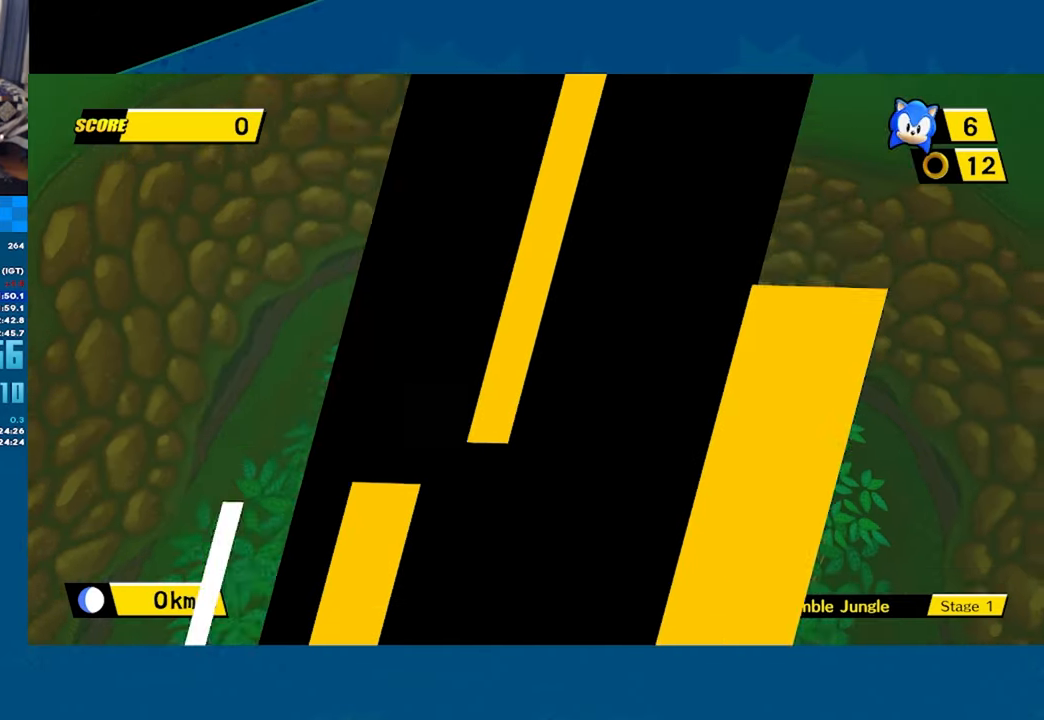
{"buttons": ["A"], "left_stick": "center", "events": []}
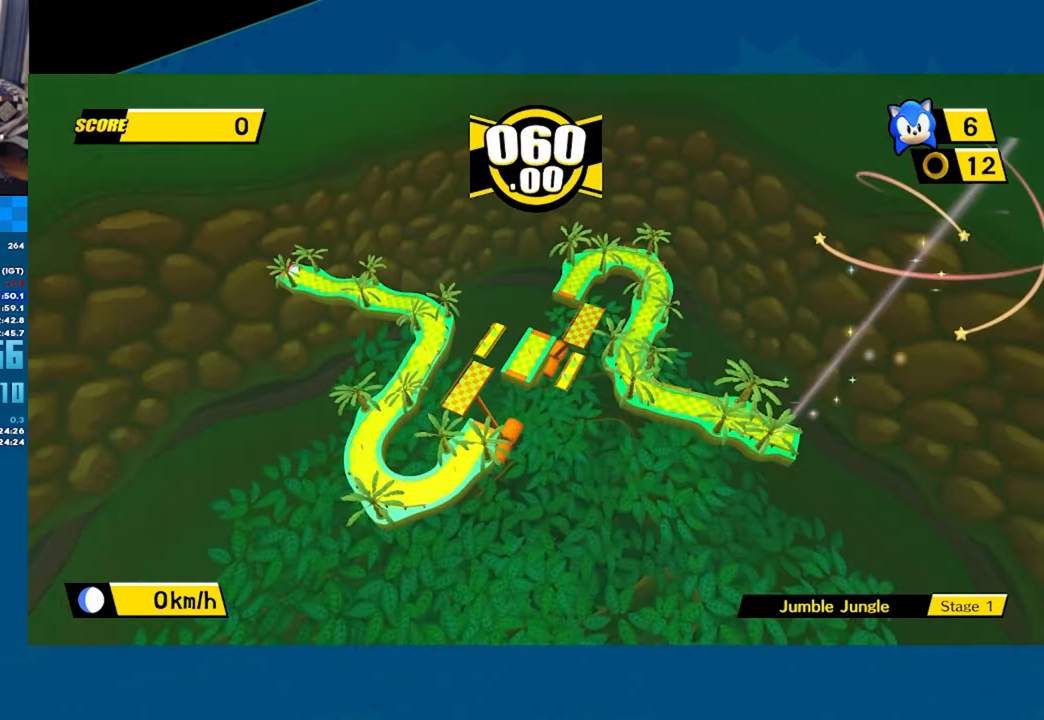
{"buttons": ["A"], "left_stick": "center", "events": []}
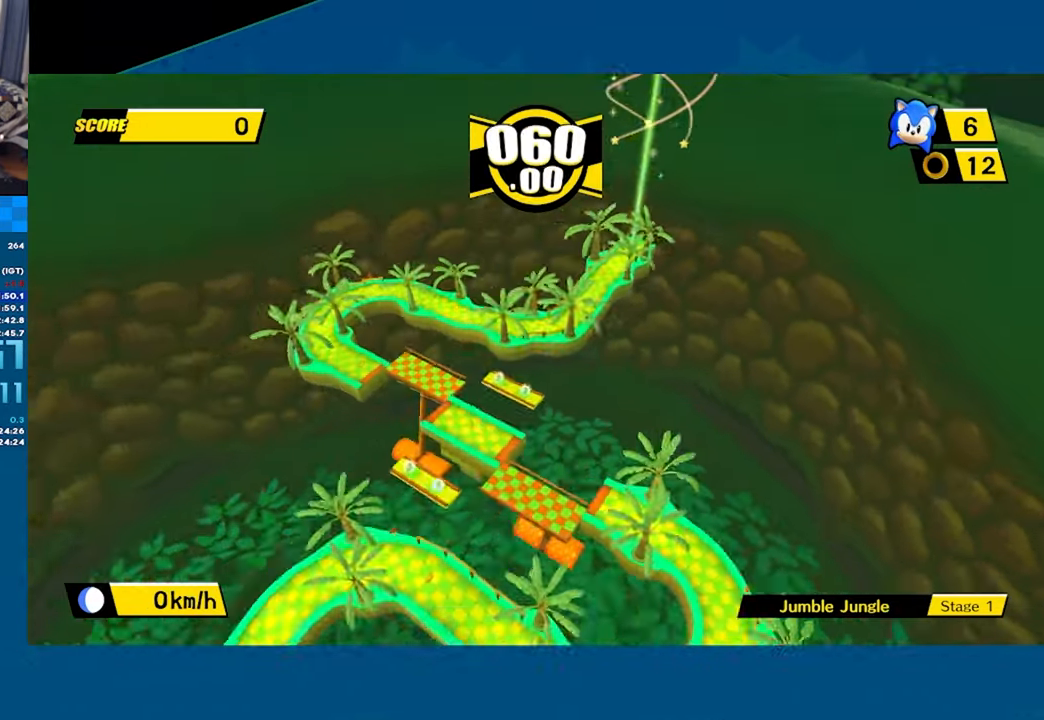
{"buttons": ["A"], "left_stick": "right"}
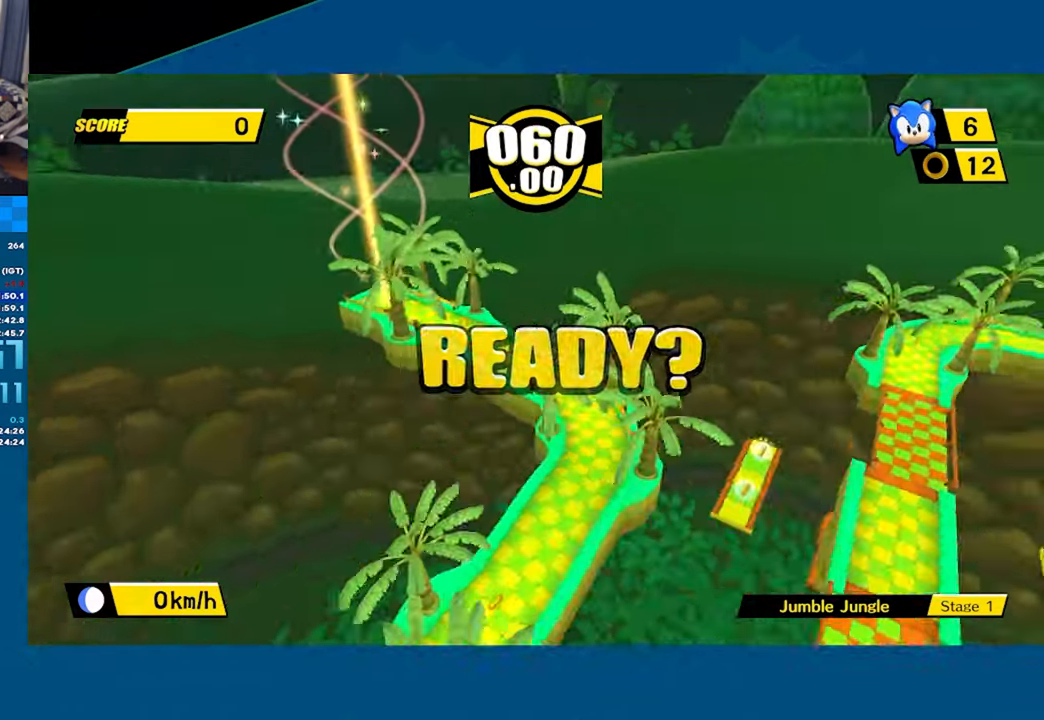
{"buttons": ["A"], "left_stick": "up"}
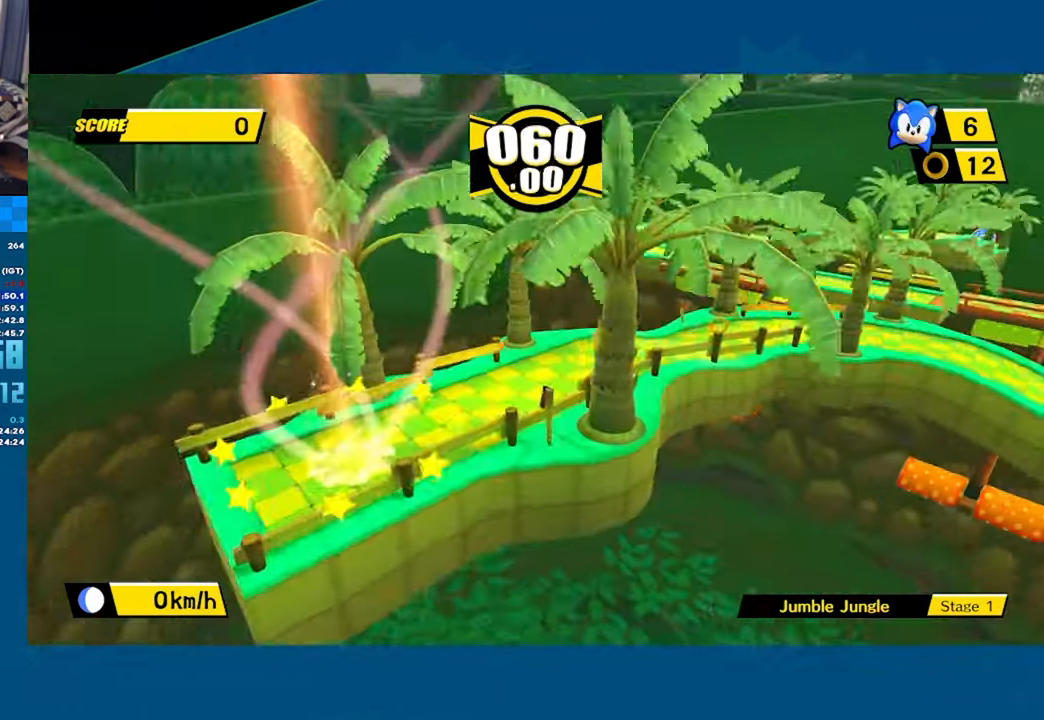
{"buttons": ["A"], "left_stick": "up", "events": []}
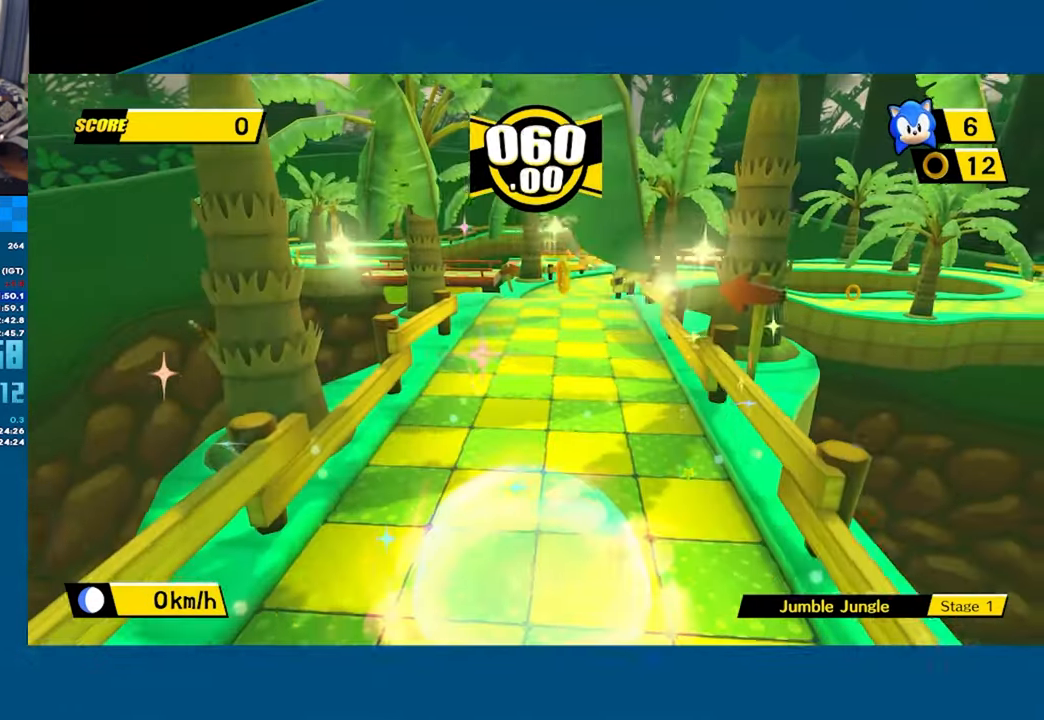
{"buttons": [], "left_stick": "up", "events": [[300, "A", "up"]]}
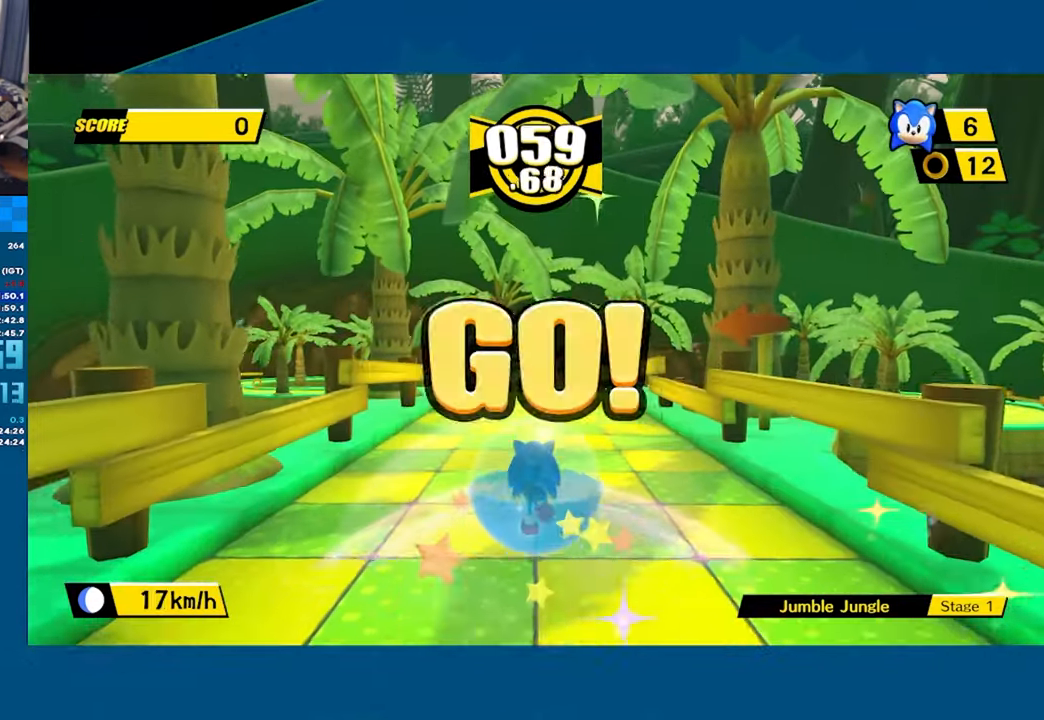
{"buttons": [], "left_stick": "up", "events": []}
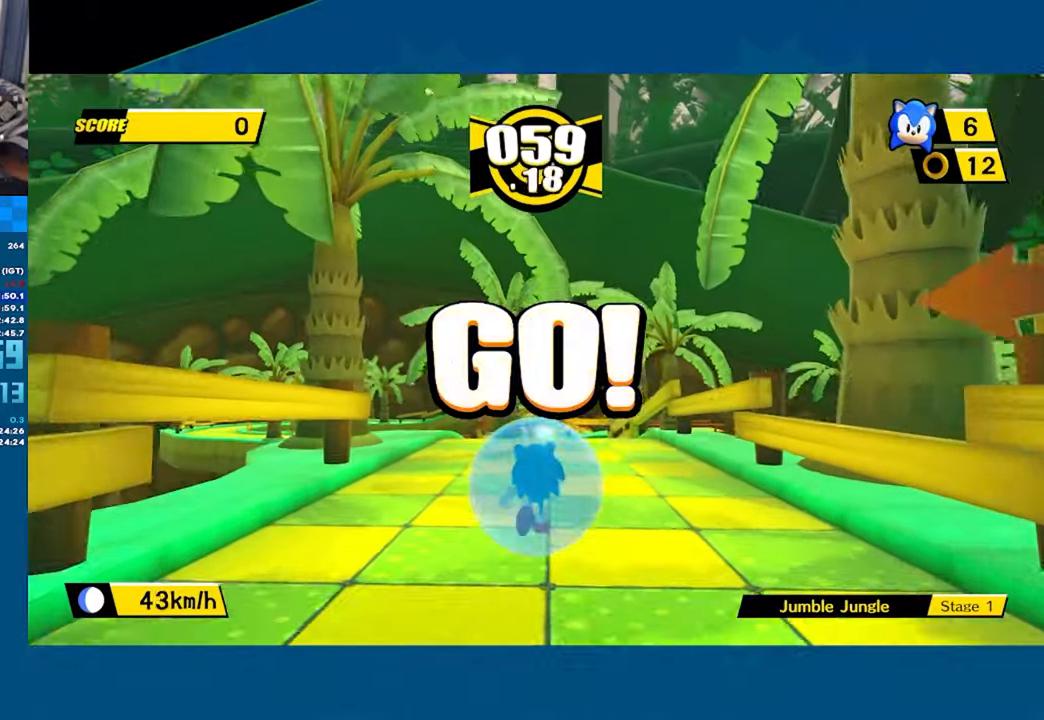
{"buttons": [], "left_stick": "up", "events": []}
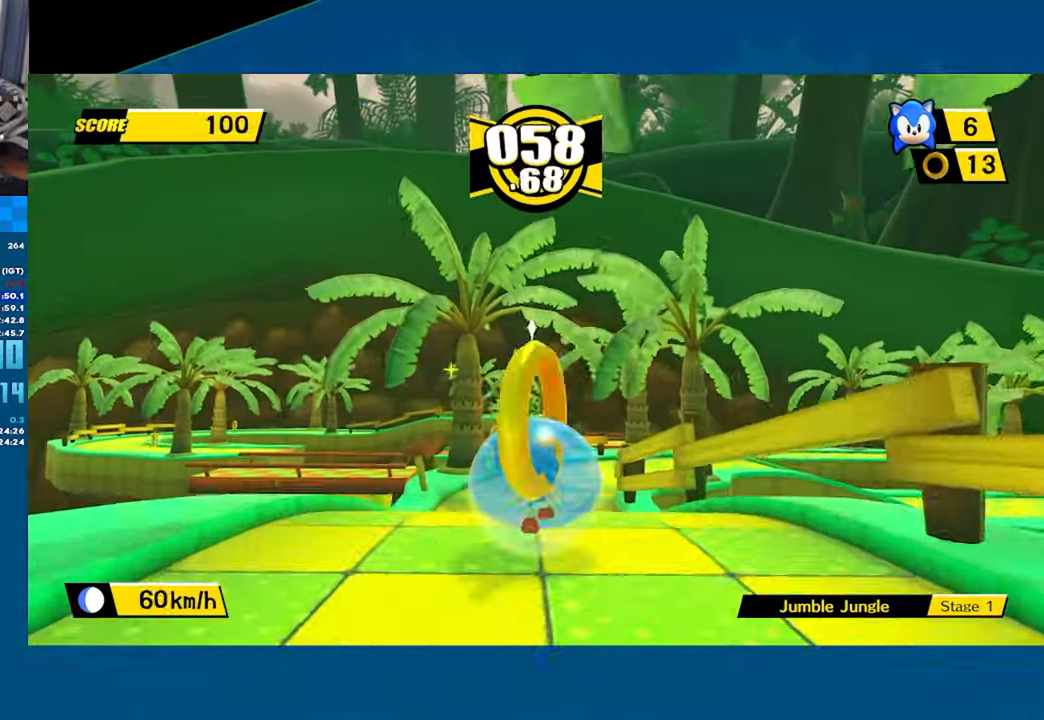
{"buttons": [], "left_stick": "up", "events": []}
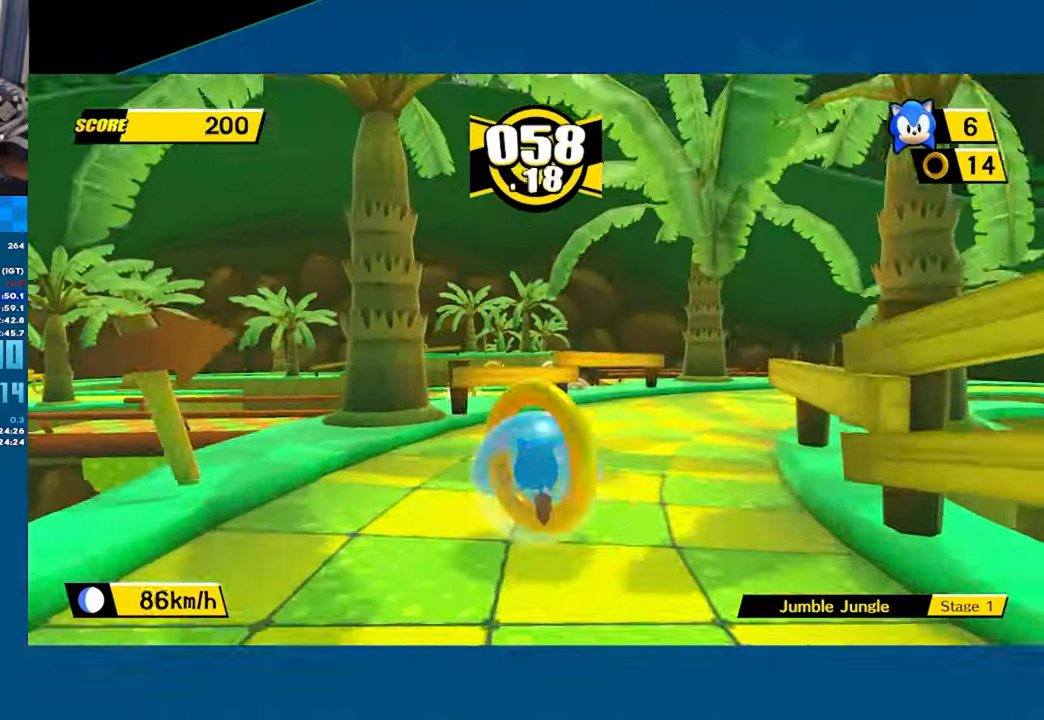
{"buttons": ["A"], "left_stick": "up", "events": [[17, "A", "down"]]}